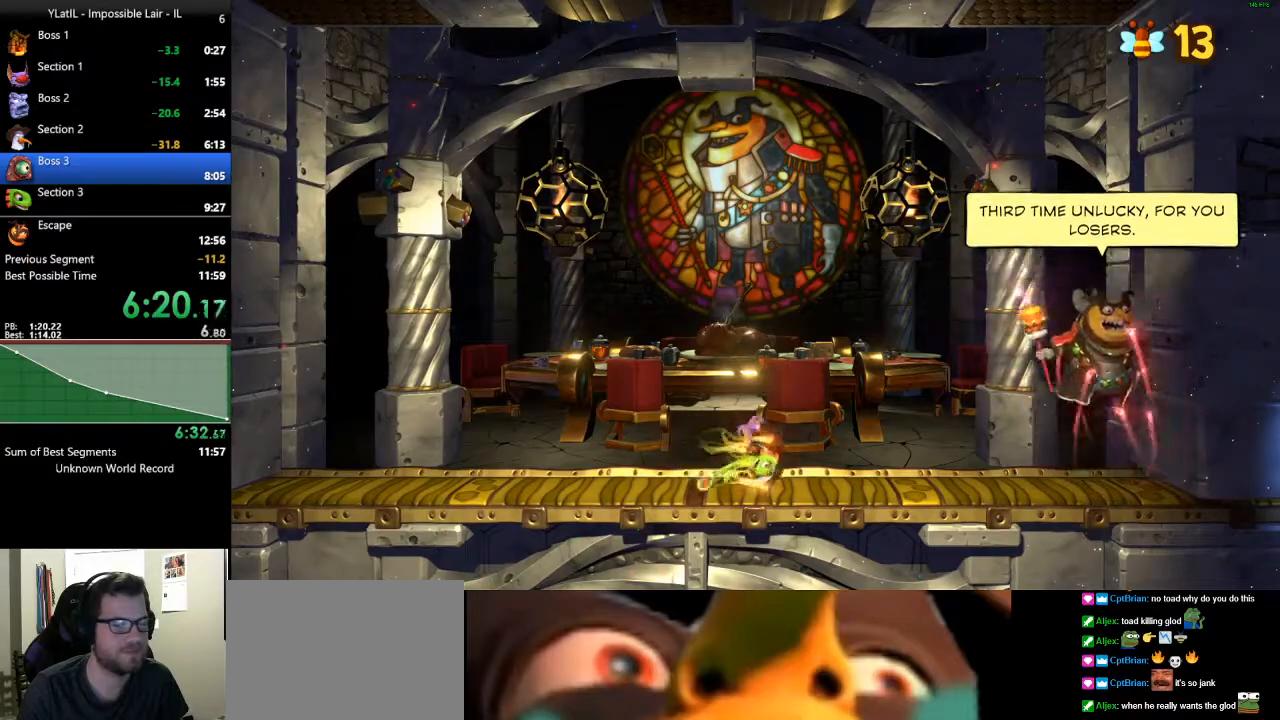
Gameplay with a controller (Xbox layout); each line is a JSON object with the inputs held at the frame after it. "events" lists button and stick changes between this image and that frame as [ms after this image, input, new state], when the widget could be followed in between.
{"buttons": ["L1"], "left_stick": "right", "right_stick": "center", "events": [[317, "A", "down"], [417, "A", "up"]]}
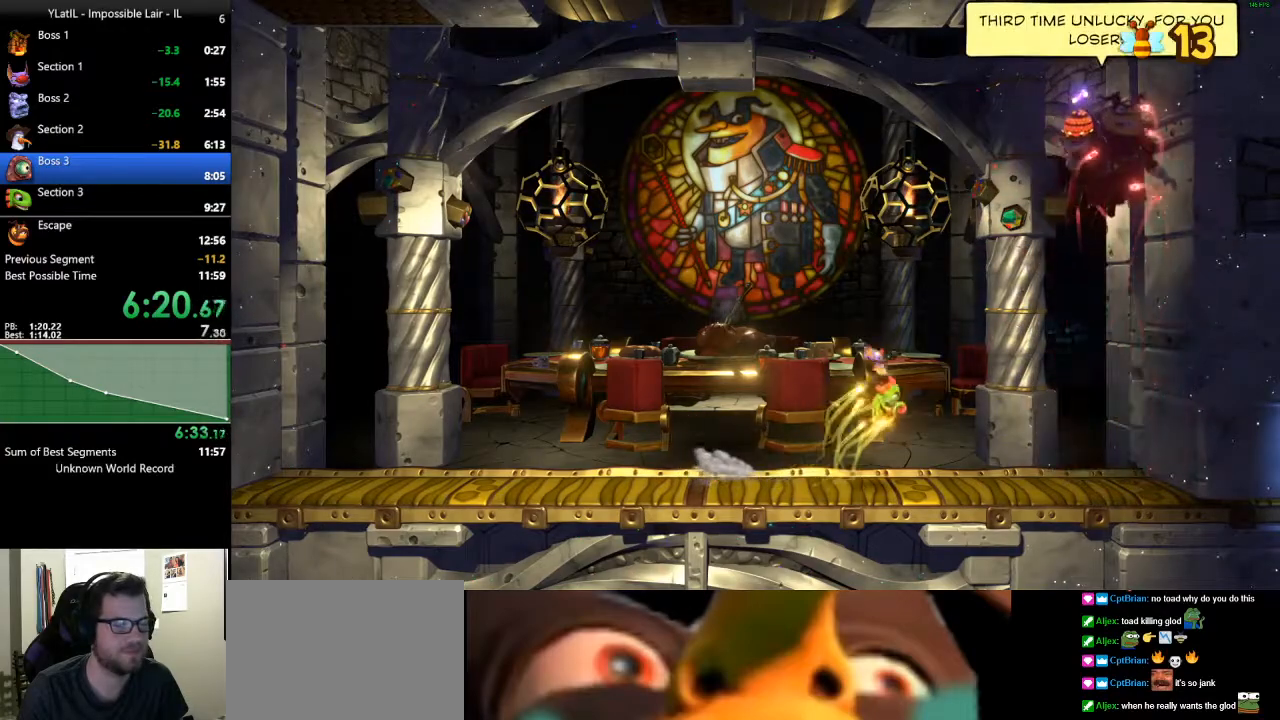
{"buttons": ["L1"], "left_stick": "center", "right_stick": "center", "events": [[267, "left_stick", "left"], [450, "left_stick", "center"]]}
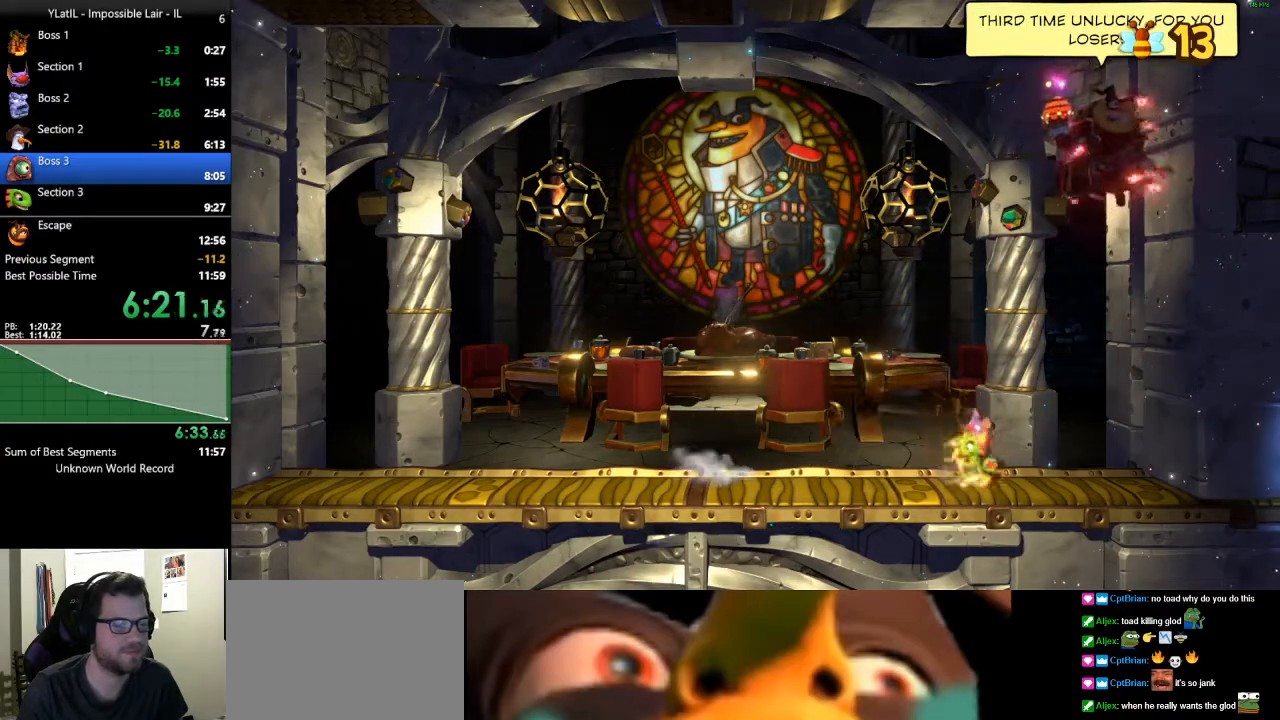
{"buttons": ["L1"], "left_stick": "center", "right_stick": "center", "events": []}
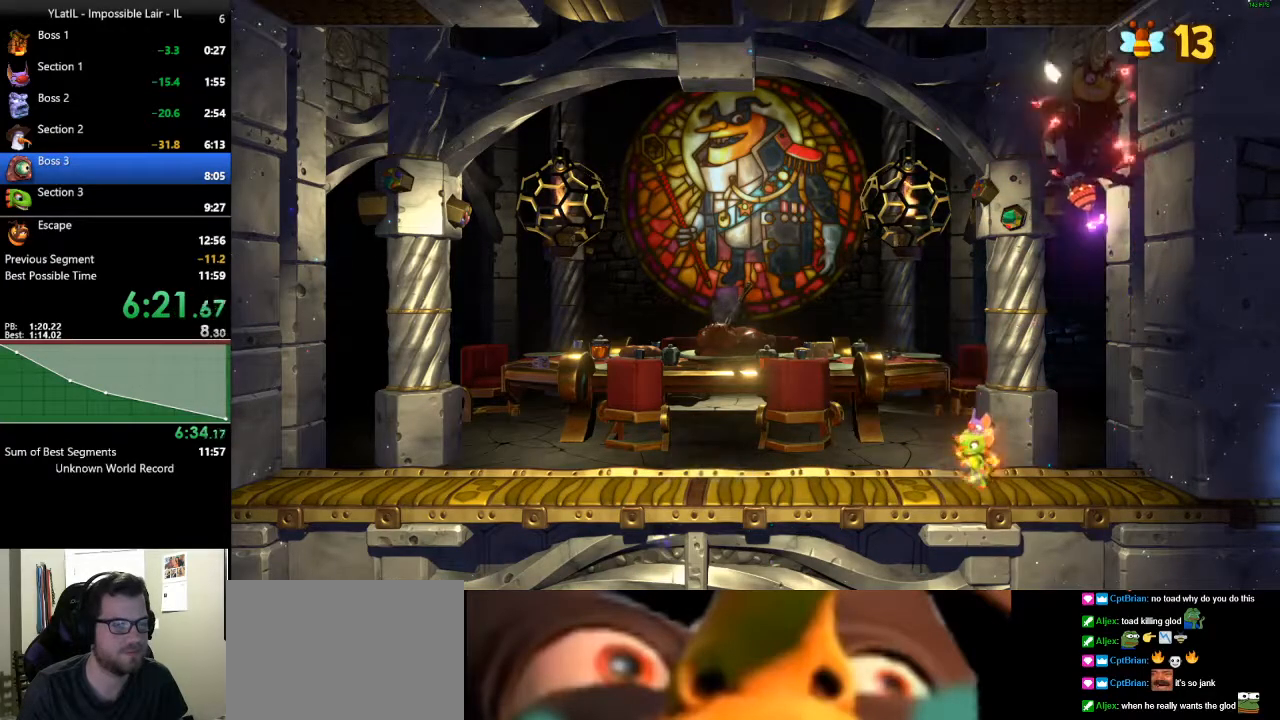
{"buttons": ["L1"], "left_stick": "right", "right_stick": "center", "events": [[117, "A", "down"], [183, "left_stick", "right"], [467, "A", "up"]]}
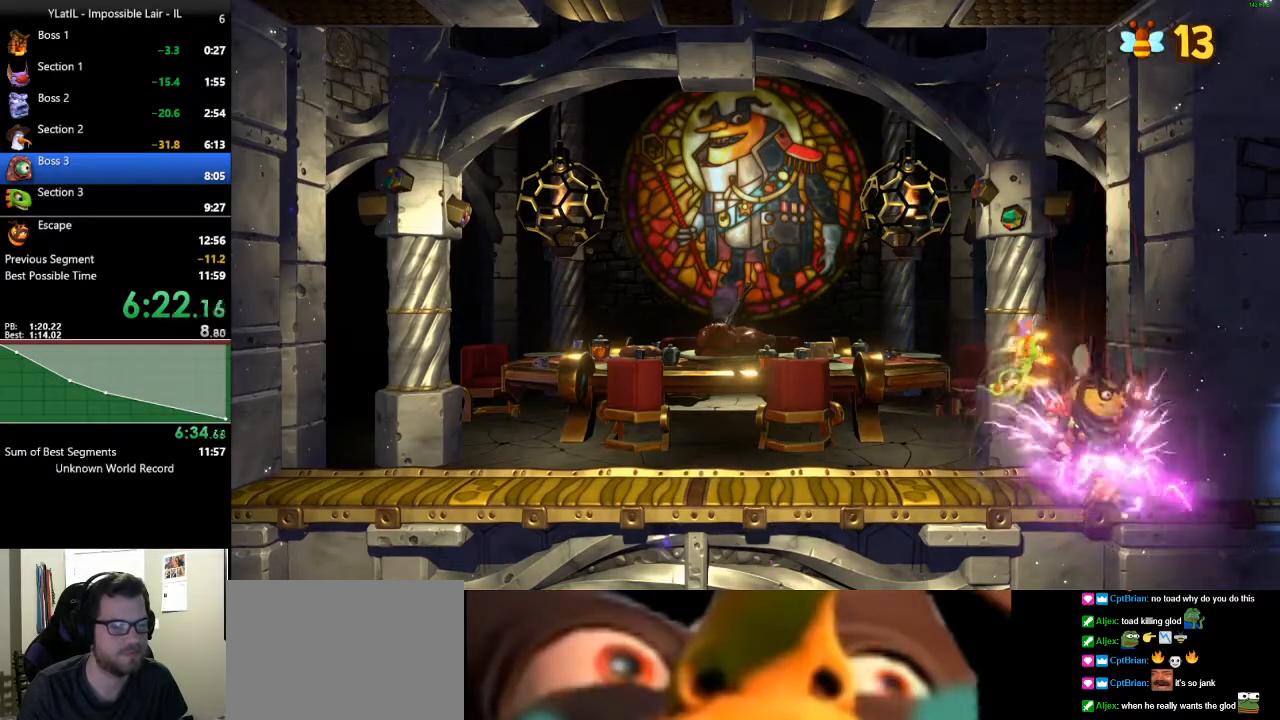
{"buttons": ["L1"], "left_stick": "left", "right_stick": "center", "events": [[117, "left_stick", "left"]]}
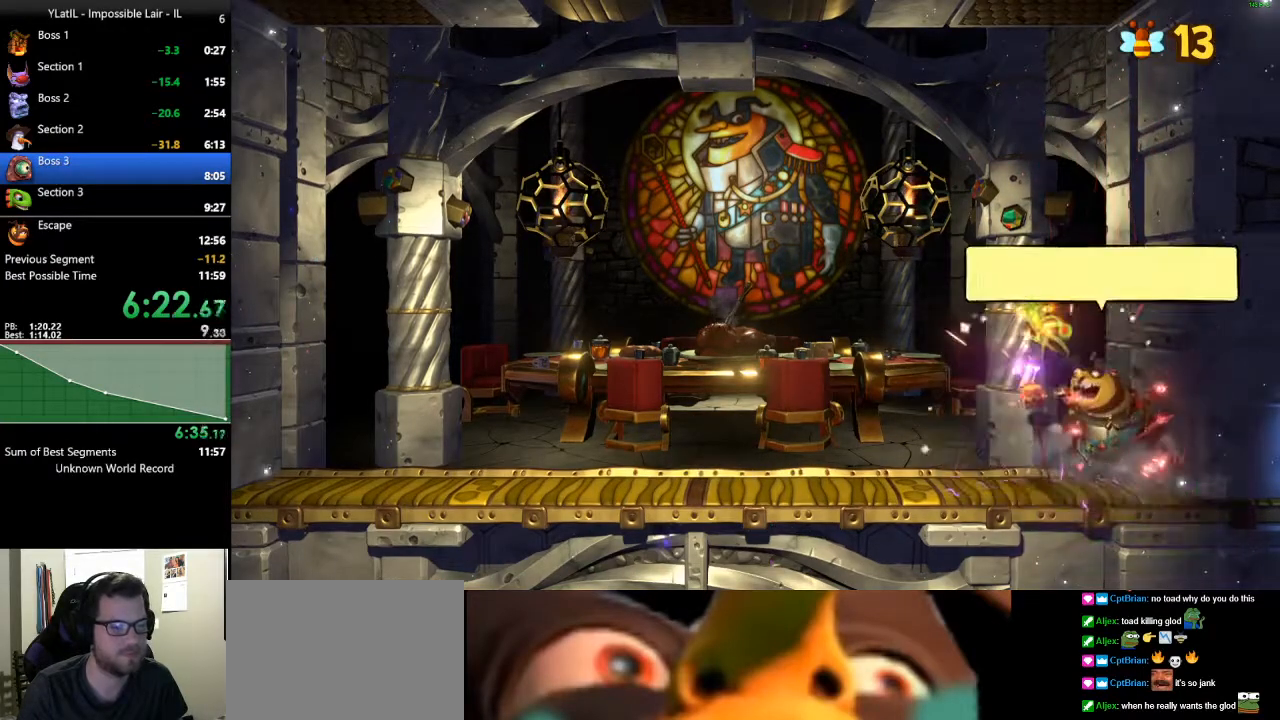
{"buttons": ["L1"], "left_stick": "center", "right_stick": "center", "events": [[283, "left_stick", "center"]]}
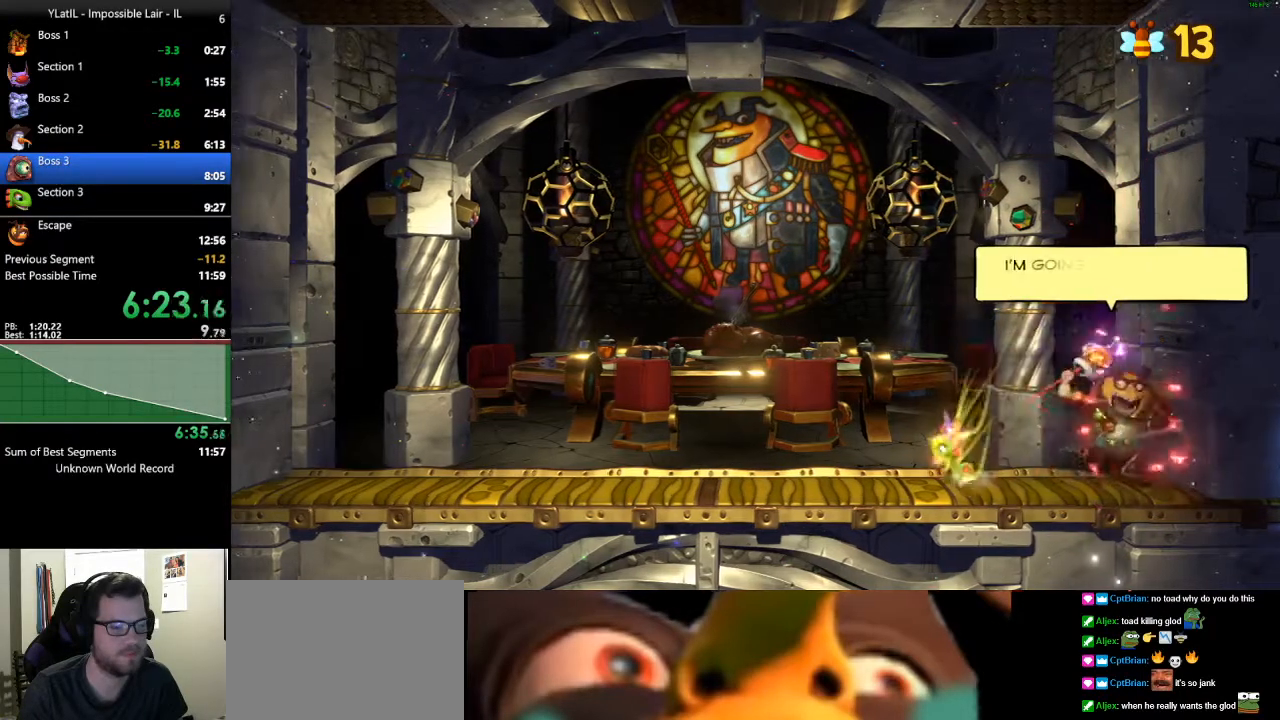
{"buttons": ["L1"], "left_stick": "right", "right_stick": "center", "events": [[17, "left_stick", "left"], [167, "left_stick", "center"], [483, "left_stick", "right"]]}
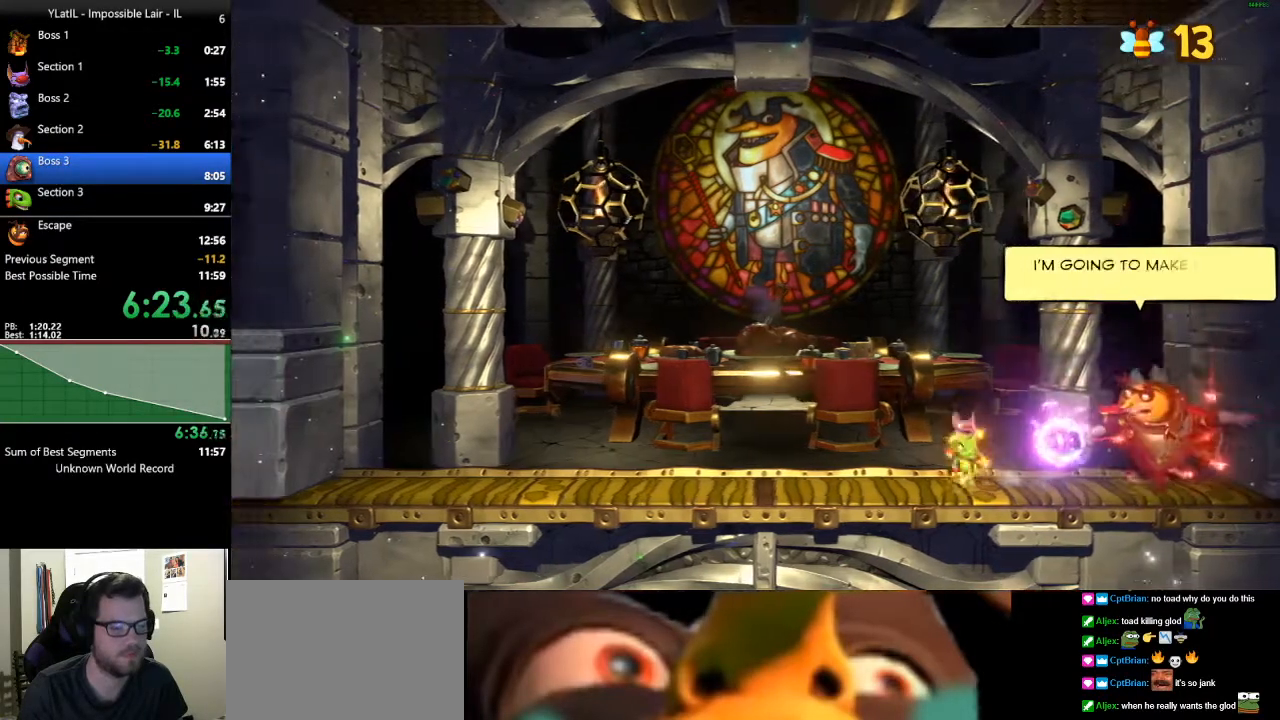
{"buttons": ["A", "L1"], "left_stick": "right", "right_stick": "center", "events": [[67, "A", "down"]]}
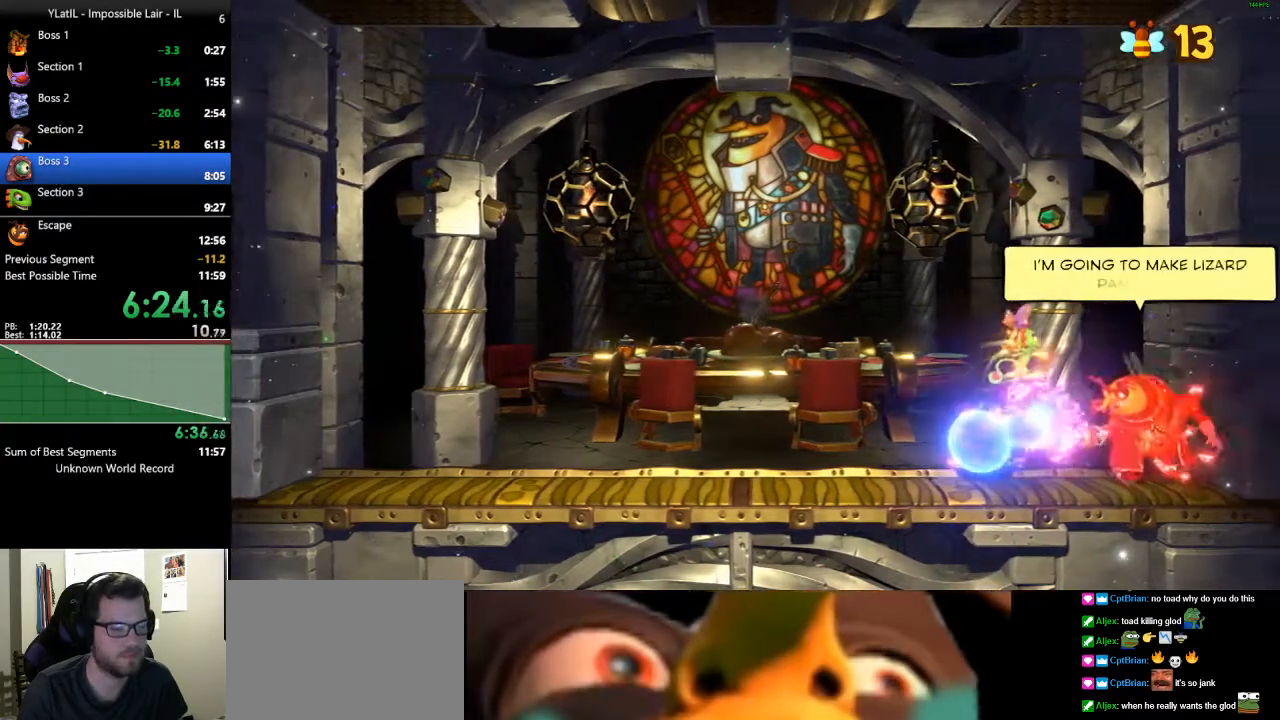
{"buttons": ["A", "L1"], "left_stick": "right", "right_stick": "center", "events": [[133, "X", "down"], [483, "X", "up"]]}
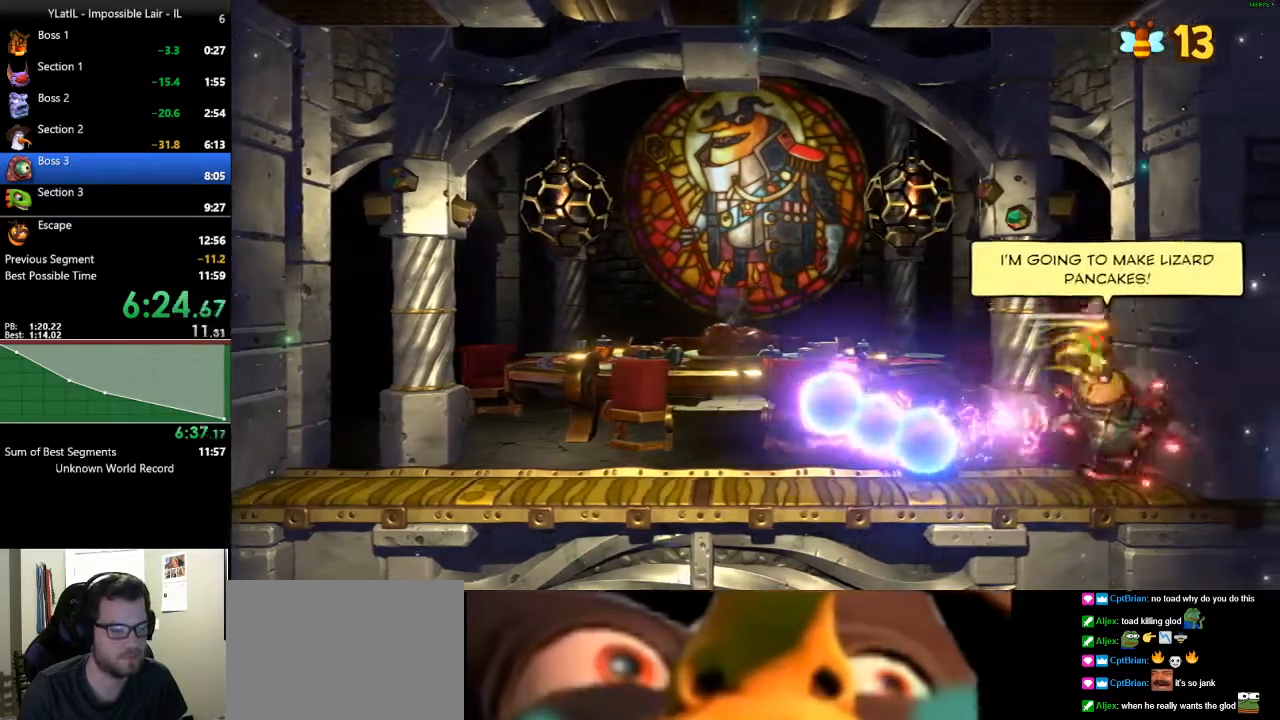
{"buttons": ["L1"], "left_stick": "left", "right_stick": "center", "events": [[83, "A", "up"], [300, "left_stick", "left"]]}
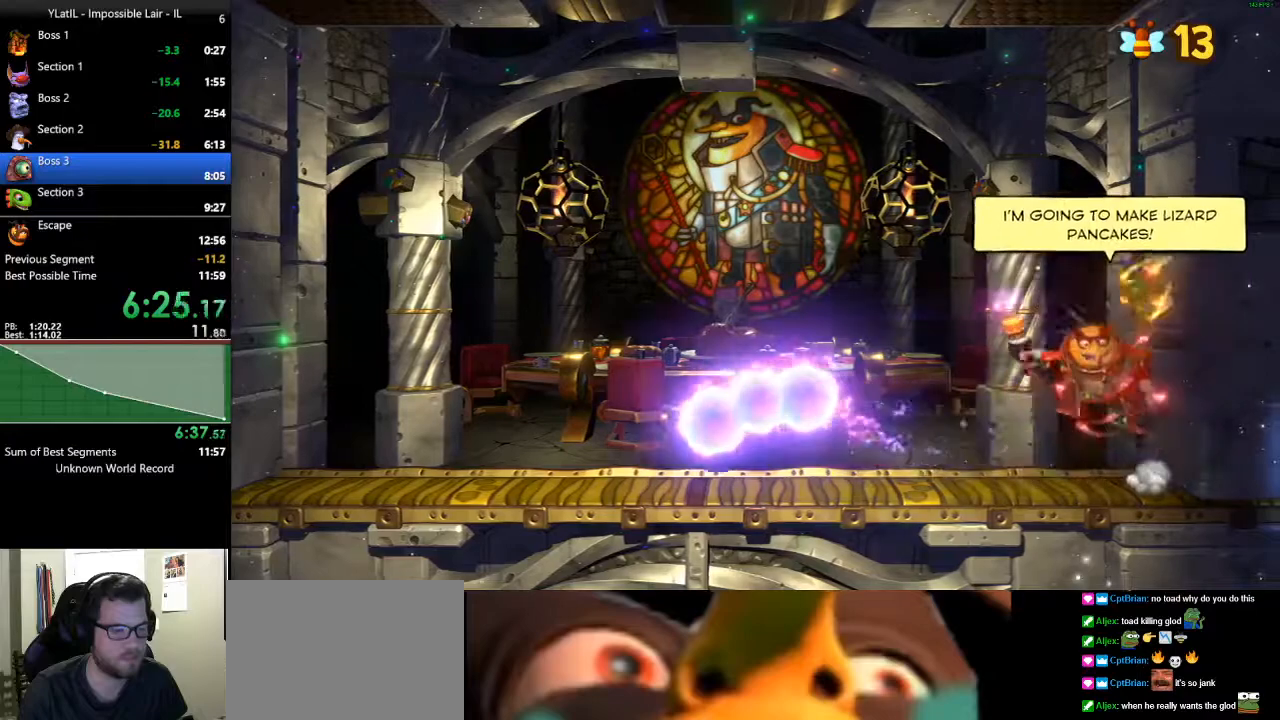
{"buttons": ["L1"], "left_stick": "left", "right_stick": "center", "events": []}
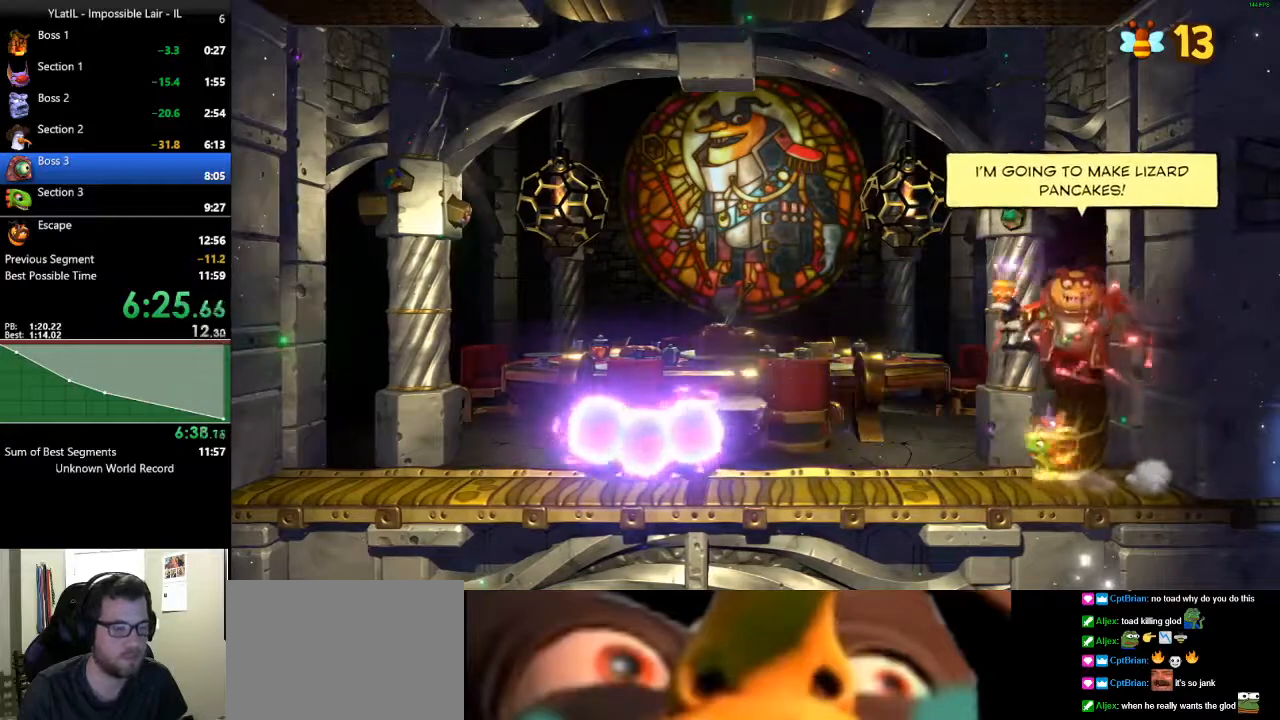
{"buttons": ["L1"], "left_stick": "center", "right_stick": "center", "events": [[217, "left_stick", "center"]]}
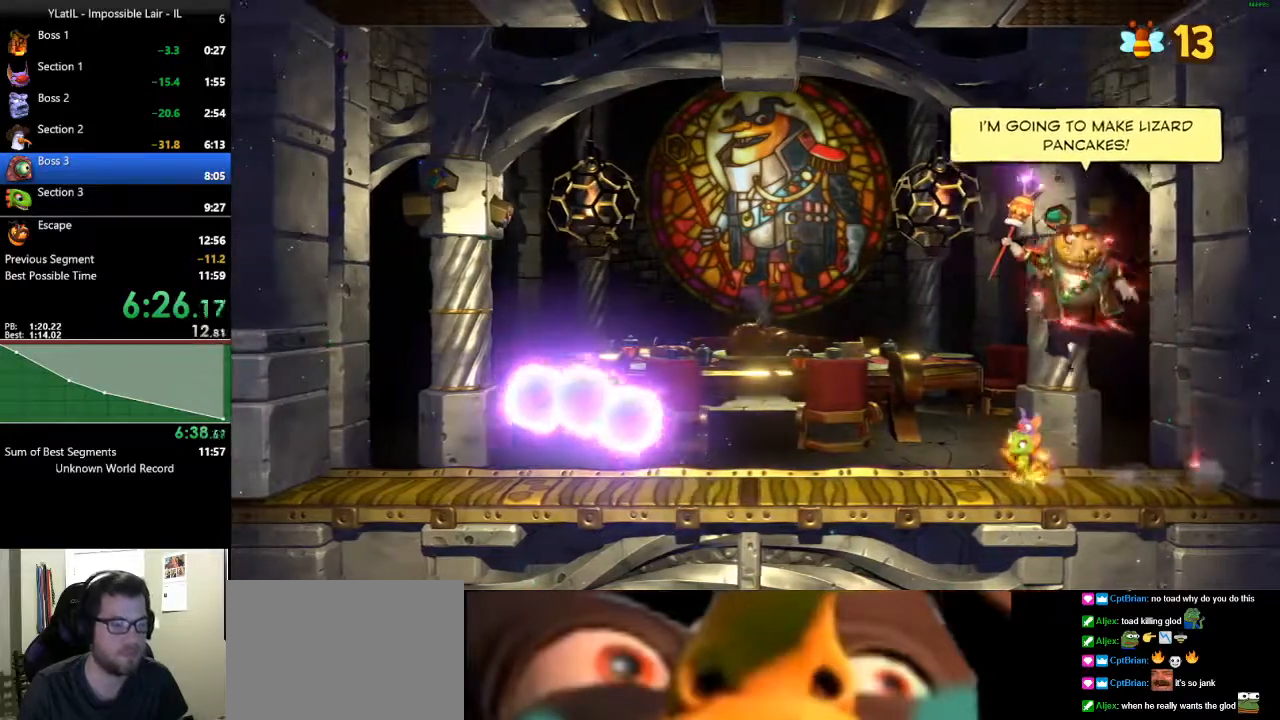
{"buttons": ["L1"], "left_stick": "center", "right_stick": "center", "events": [[133, "left_stick", "left"], [383, "left_stick", "center"]]}
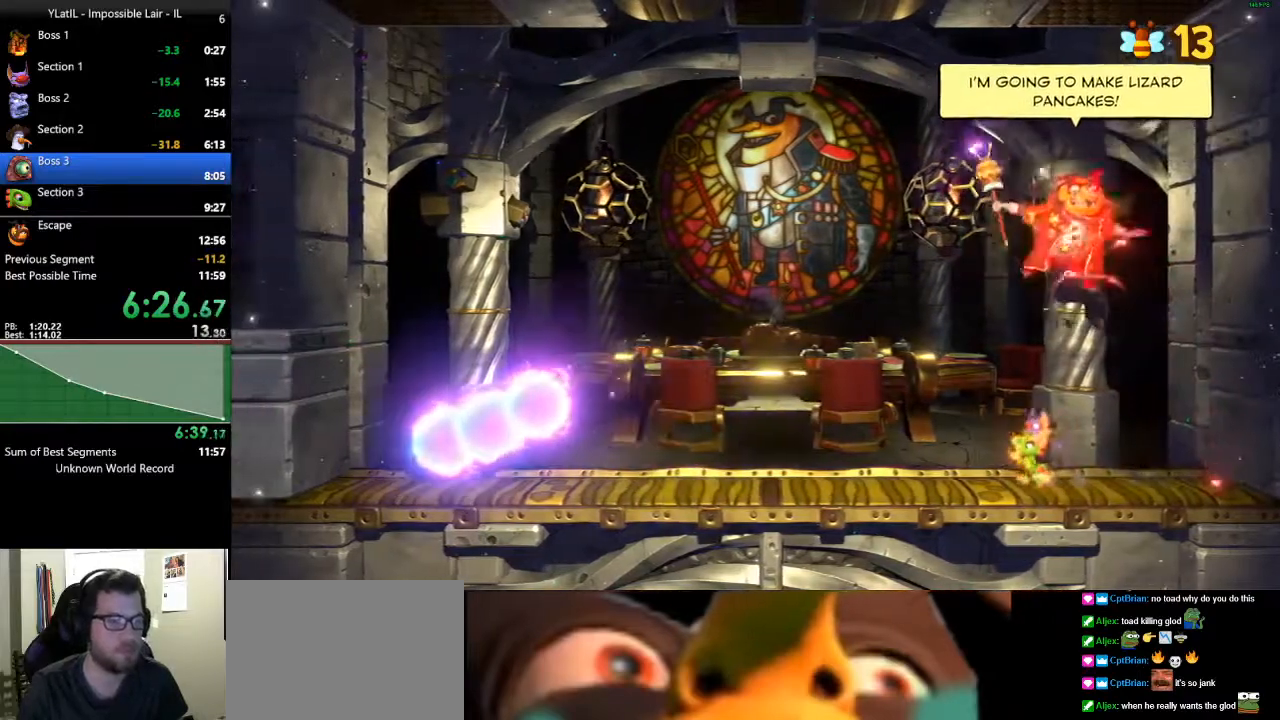
{"buttons": [], "left_stick": "left", "right_stick": "center", "events": [[117, "left_stick", "left"], [200, "L1", "up"]]}
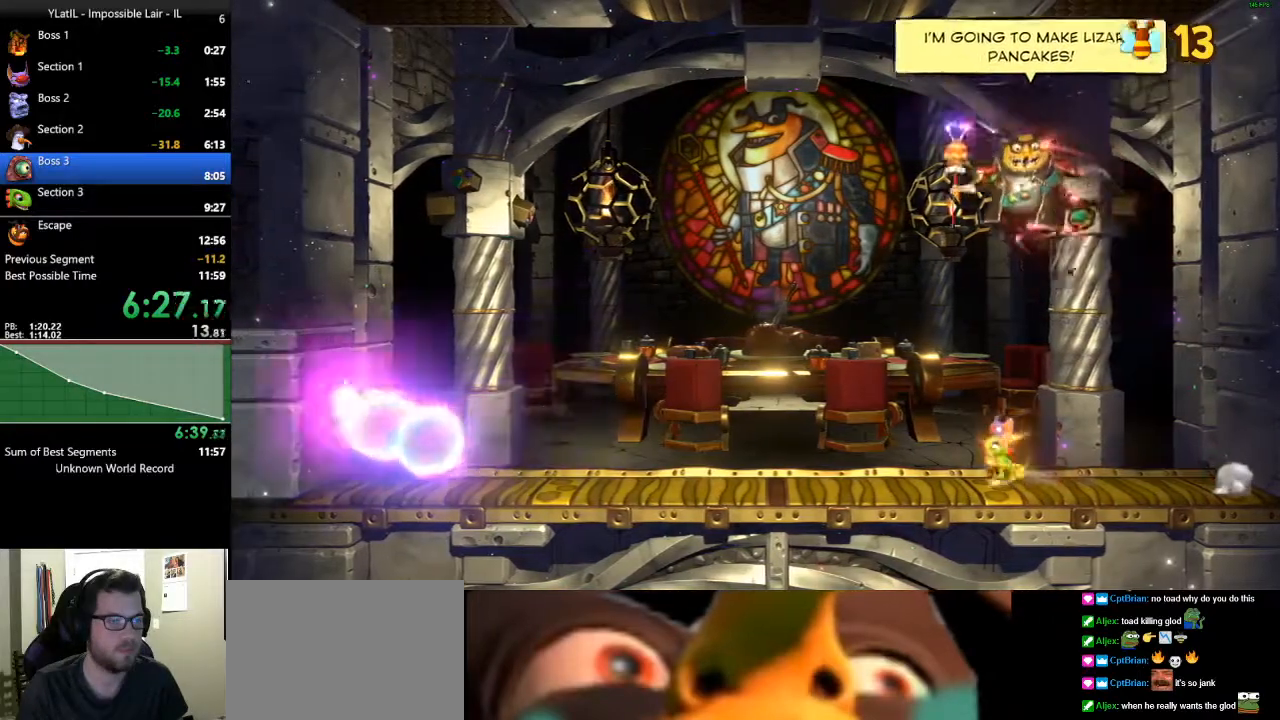
{"buttons": [], "left_stick": "left", "right_stick": "center", "events": []}
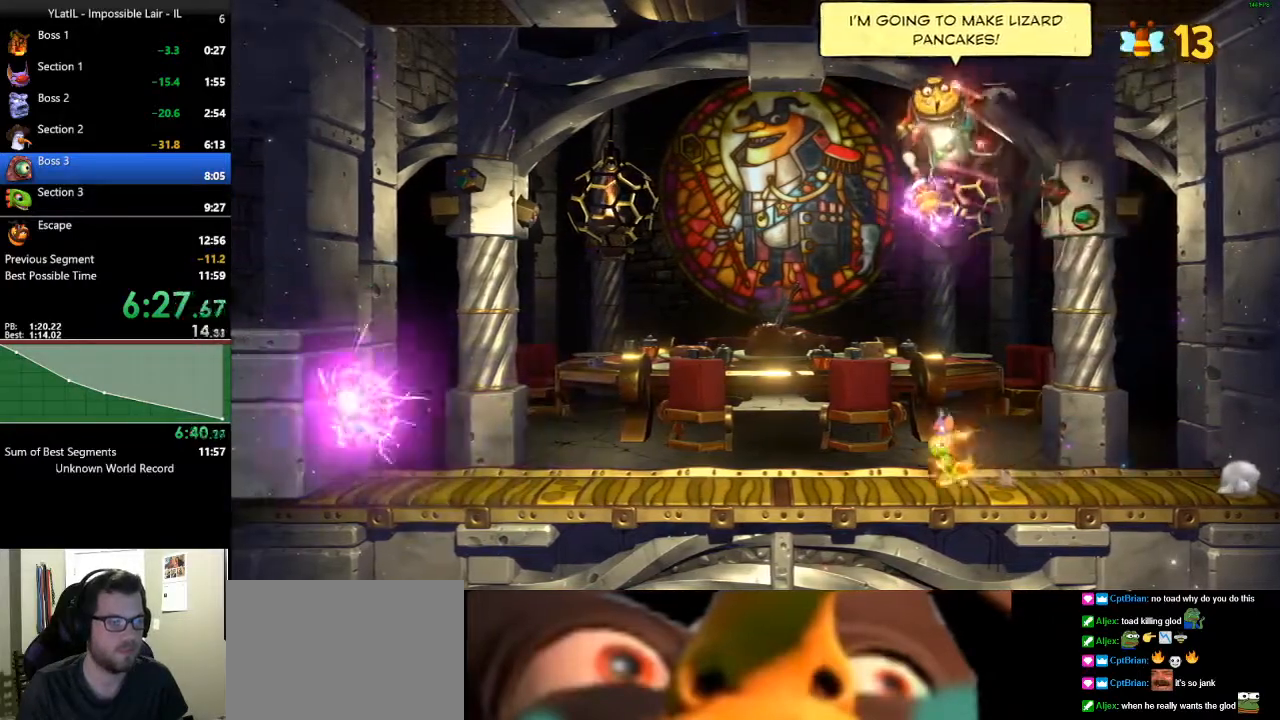
{"buttons": ["A"], "left_stick": "right", "right_stick": "center", "events": [[400, "A", "down"], [450, "left_stick", "right"]]}
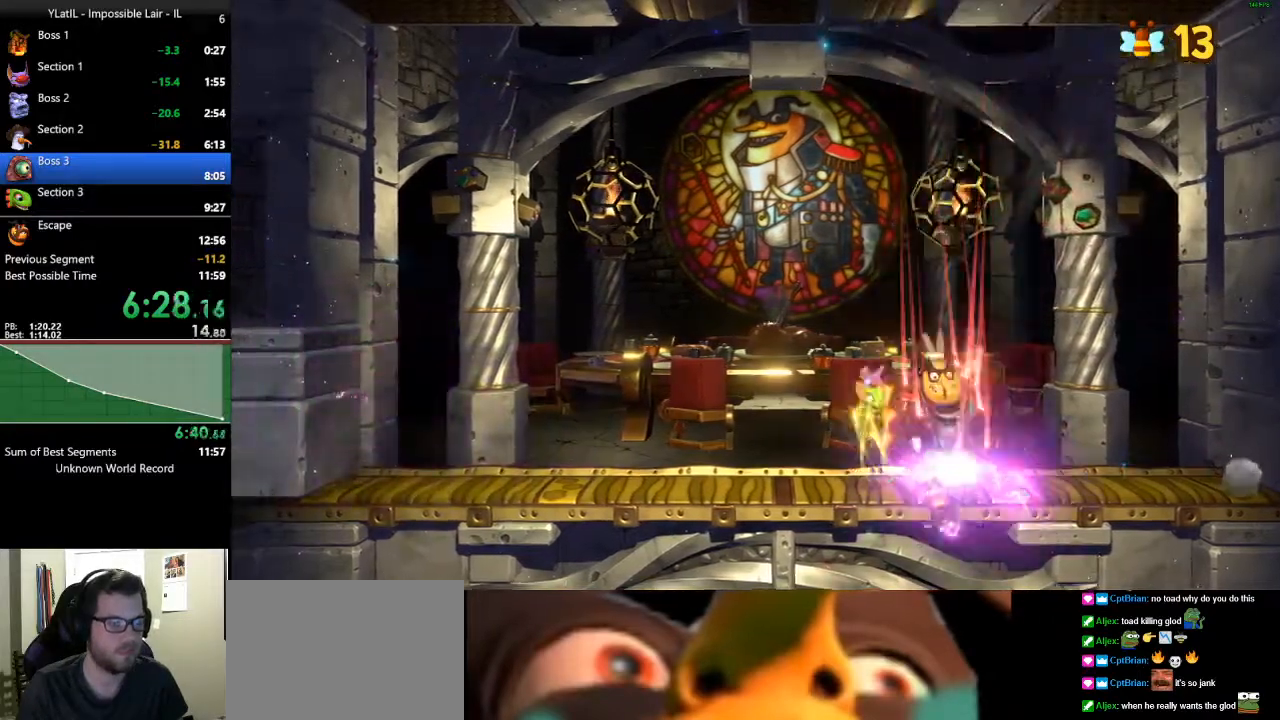
{"buttons": [], "left_stick": "right", "right_stick": "center", "events": [[250, "X", "down"], [333, "A", "up"], [350, "X", "up"]]}
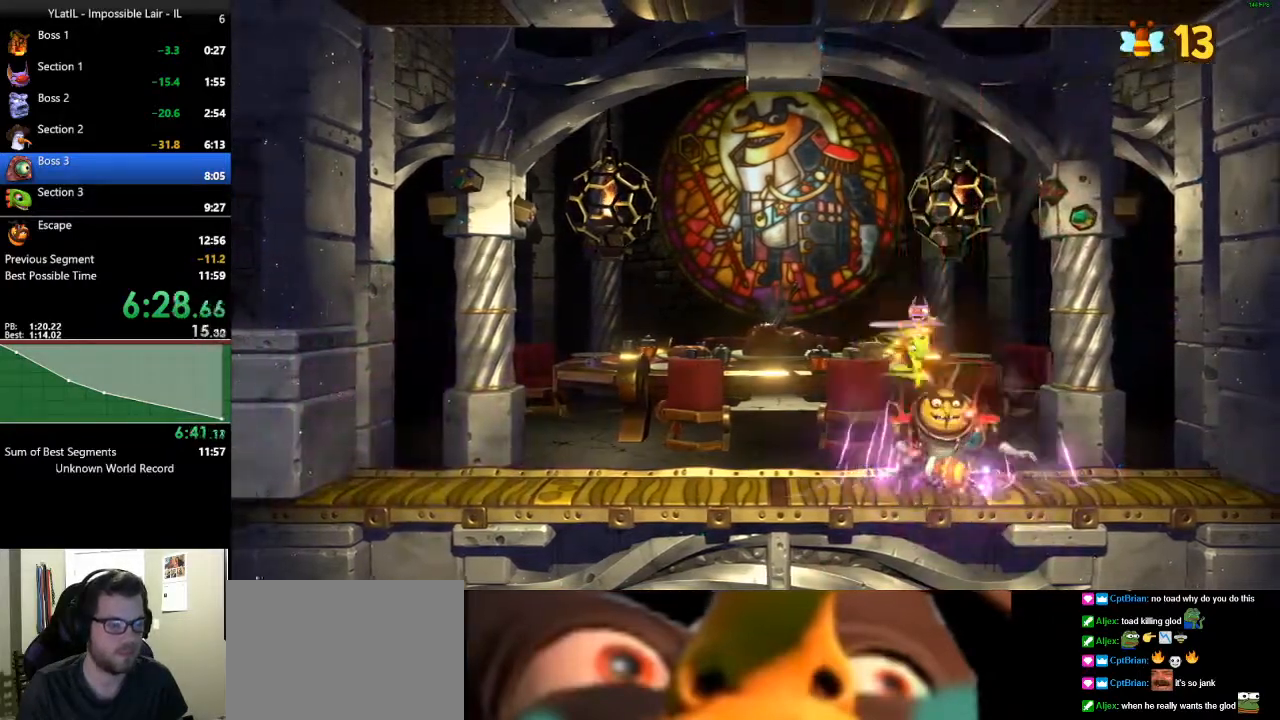
{"buttons": ["X"], "left_stick": "left", "right_stick": "center", "events": [[67, "left_stick", "left"], [450, "X", "down"]]}
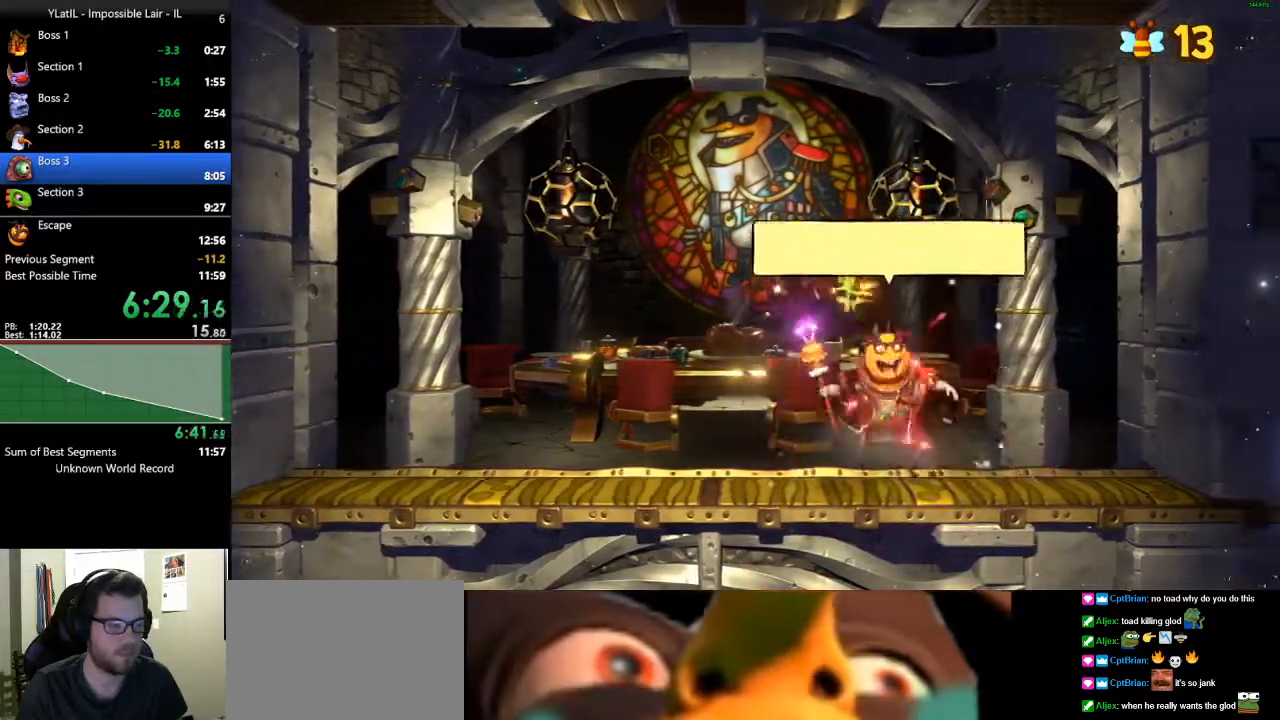
{"buttons": [], "left_stick": "right", "right_stick": "center", "events": [[67, "X", "up"], [233, "left_stick", "center"], [283, "left_stick", "right"]]}
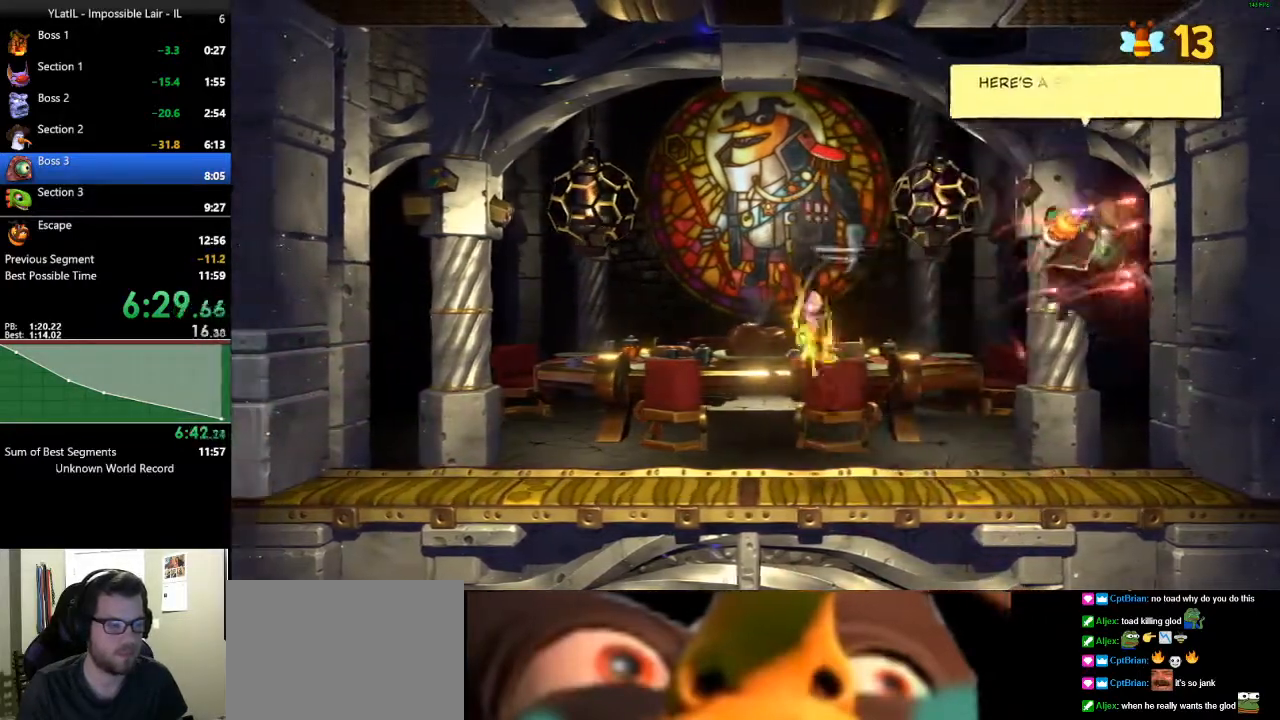
{"buttons": [], "left_stick": "right", "right_stick": "center", "events": []}
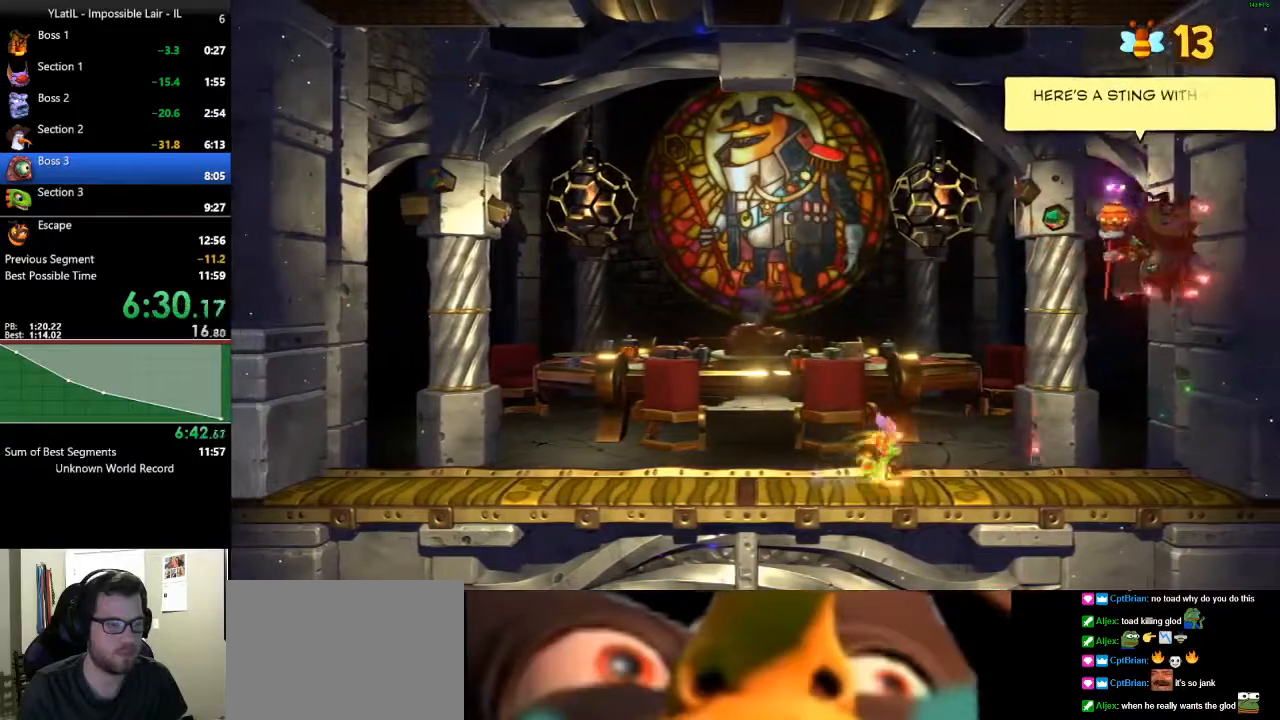
{"buttons": [], "left_stick": "left", "right_stick": "center", "events": [[383, "left_stick", "center"], [467, "left_stick", "left"]]}
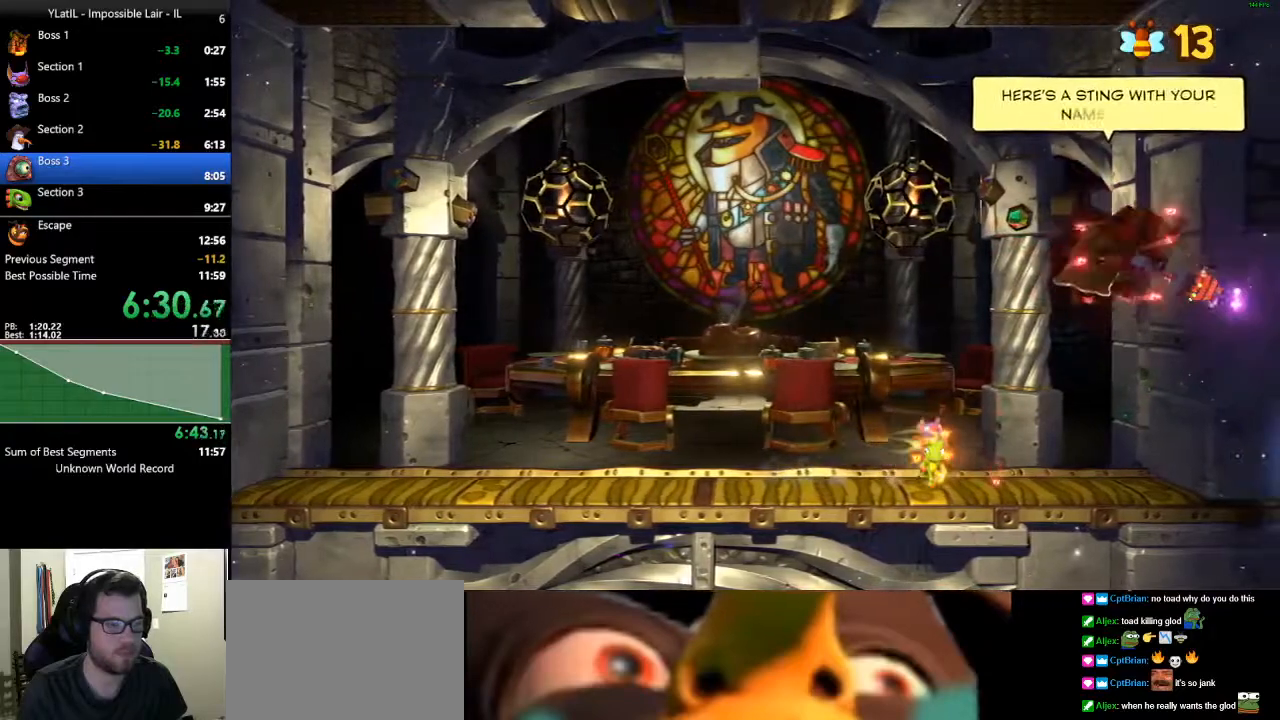
{"buttons": [], "left_stick": "left", "right_stick": "center", "events": [[183, "X", "down"], [283, "X", "up"], [383, "X", "down"], [450, "X", "up"]]}
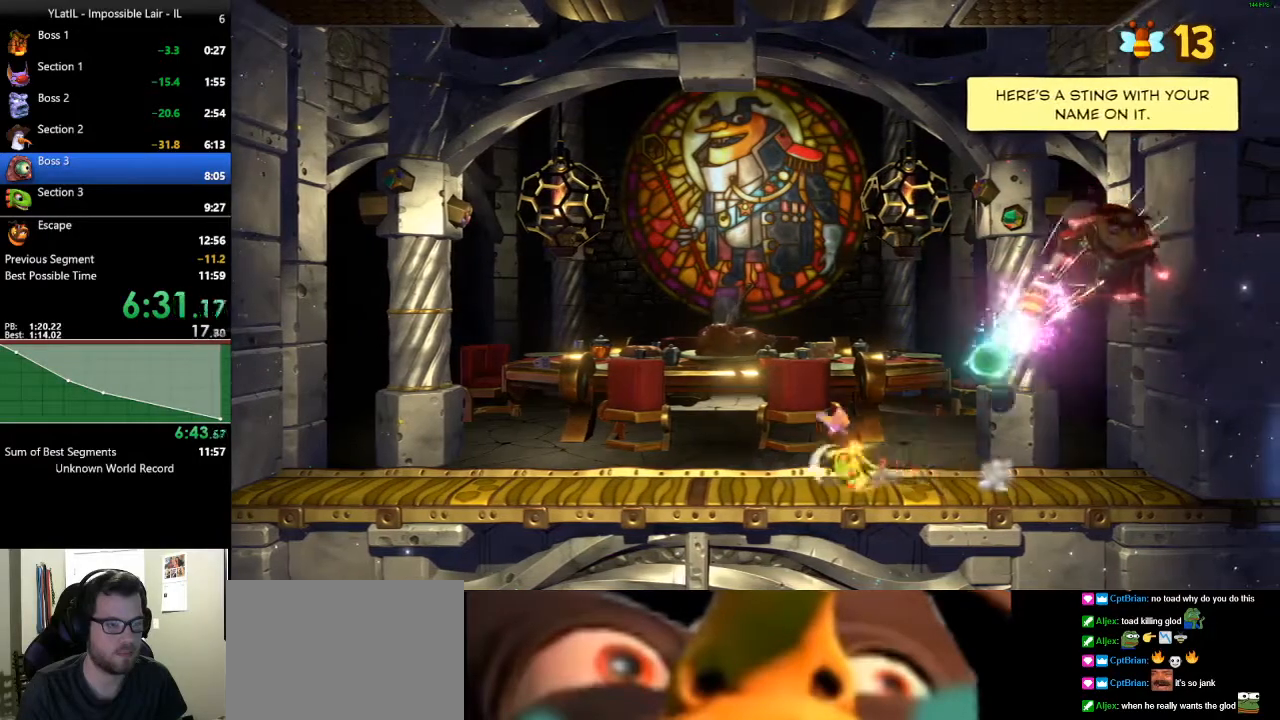
{"buttons": ["A"], "left_stick": "right", "right_stick": "center", "events": [[50, "X", "down"], [150, "X", "up"], [267, "A", "down"], [267, "left_stick", "right"]]}
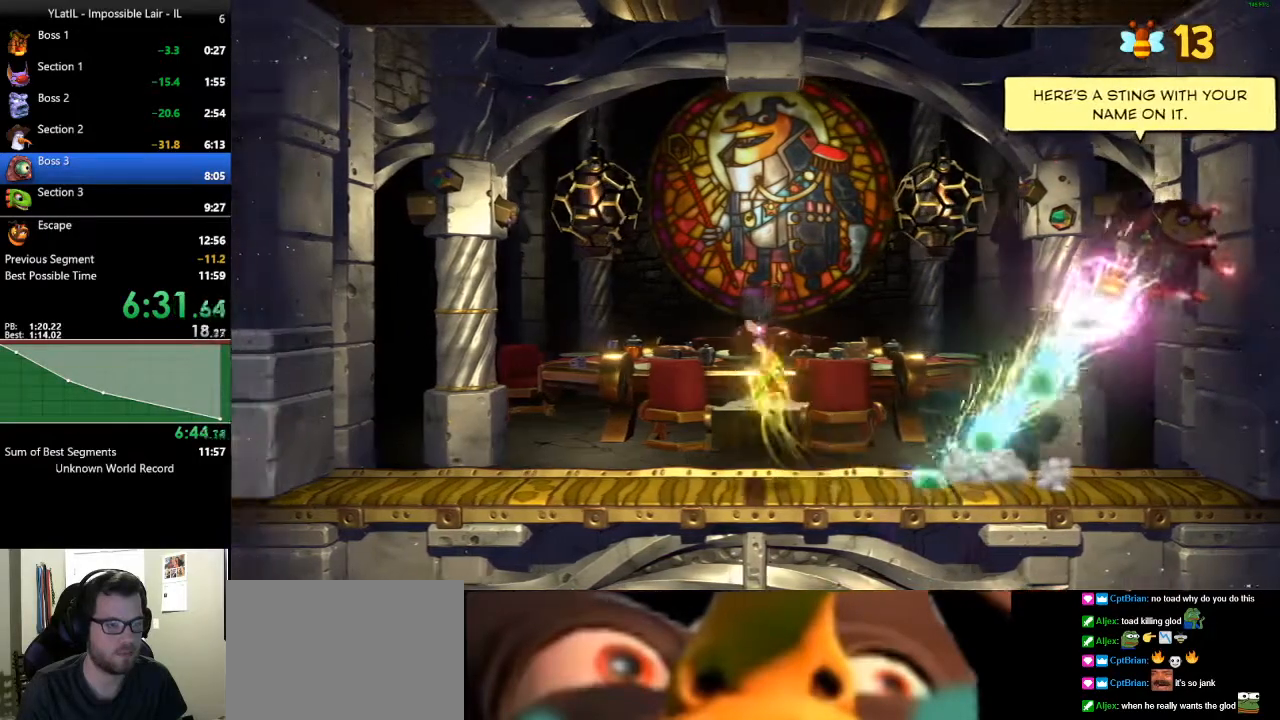
{"buttons": ["A"], "left_stick": "center", "right_stick": "center", "events": [[417, "left_stick", "center"]]}
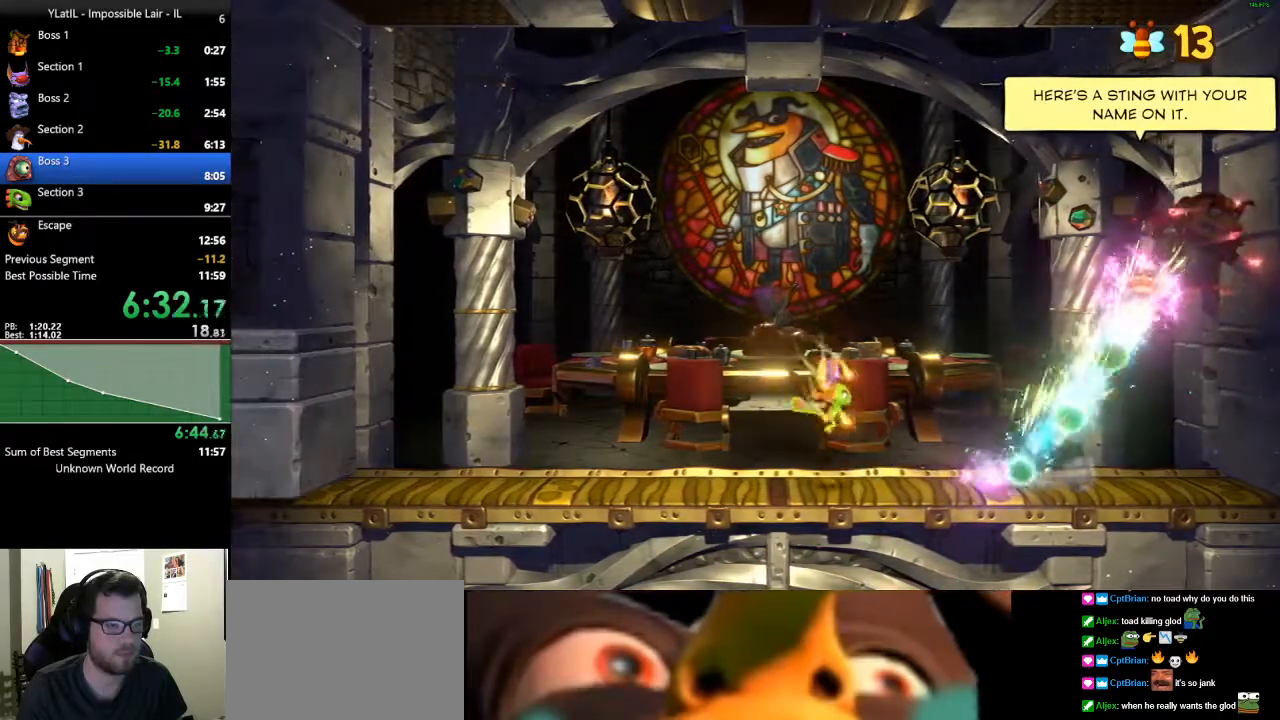
{"buttons": [], "left_stick": "right", "right_stick": "center", "events": [[17, "A", "up"], [250, "left_stick", "left"], [467, "left_stick", "right"]]}
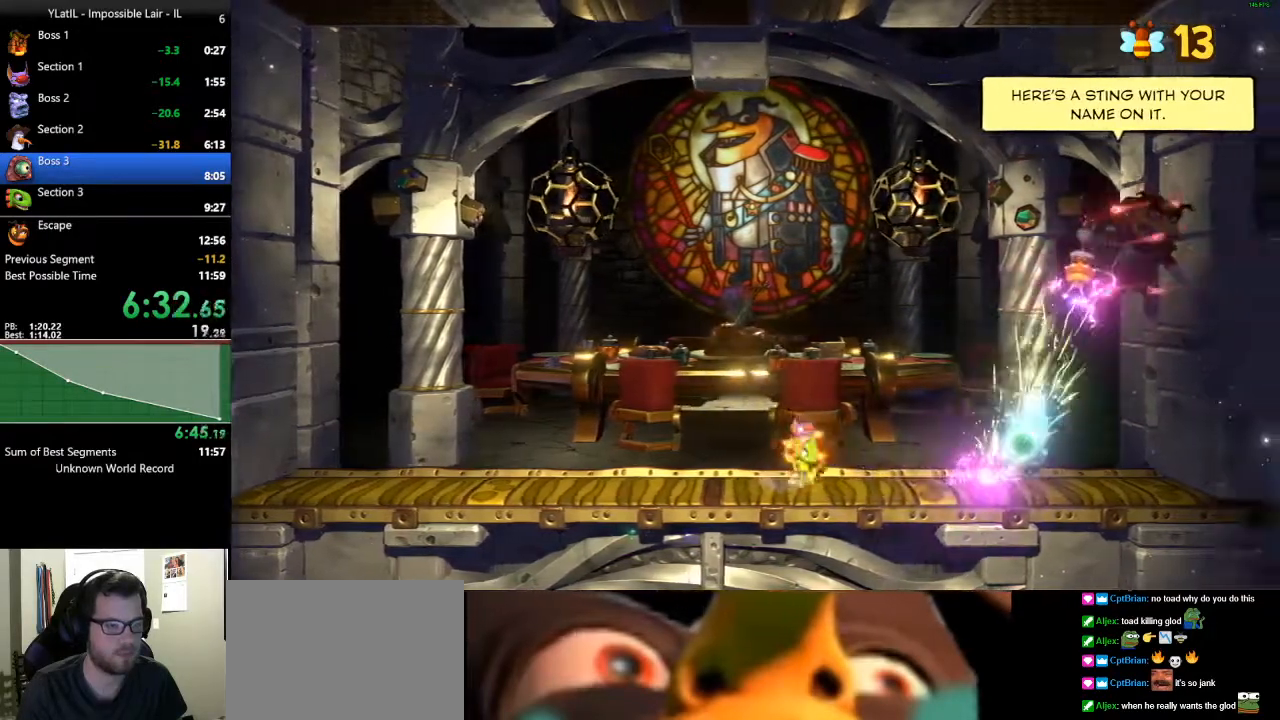
{"buttons": ["A"], "left_stick": "right", "right_stick": "center", "events": [[300, "A", "down"]]}
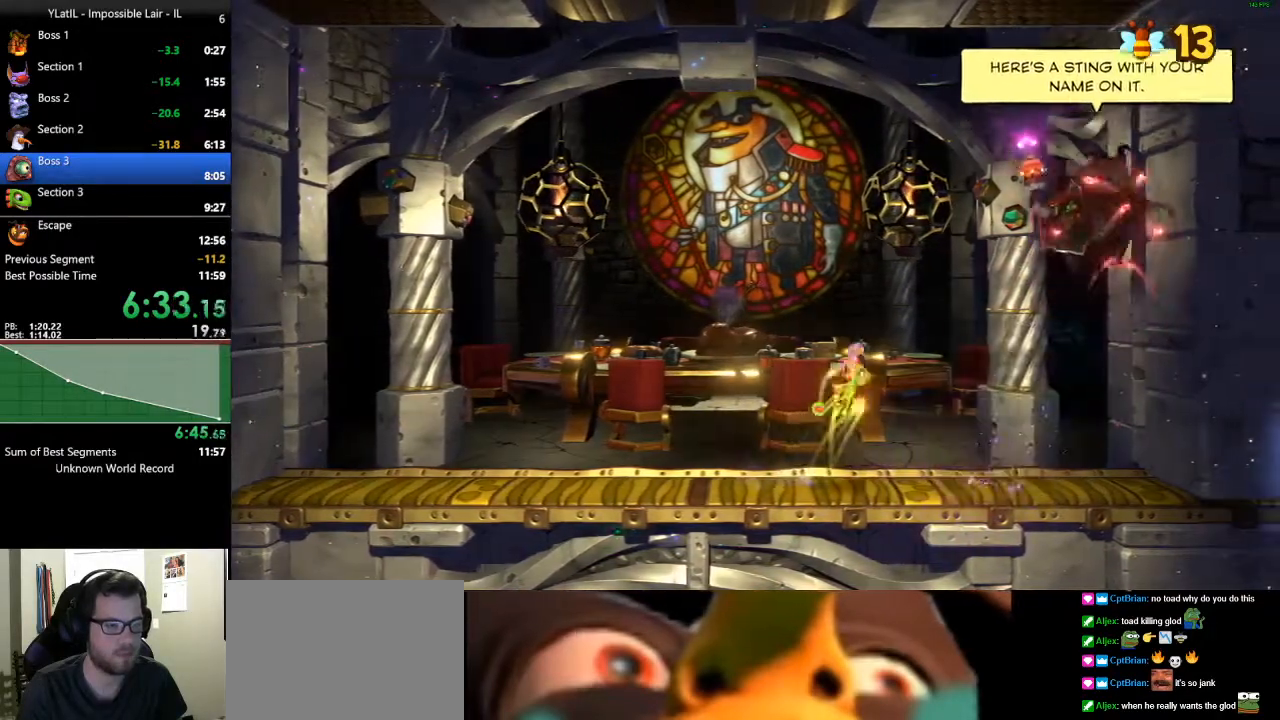
{"buttons": [], "left_stick": "left", "right_stick": "center", "events": [[133, "A", "up"], [183, "left_stick", "left"]]}
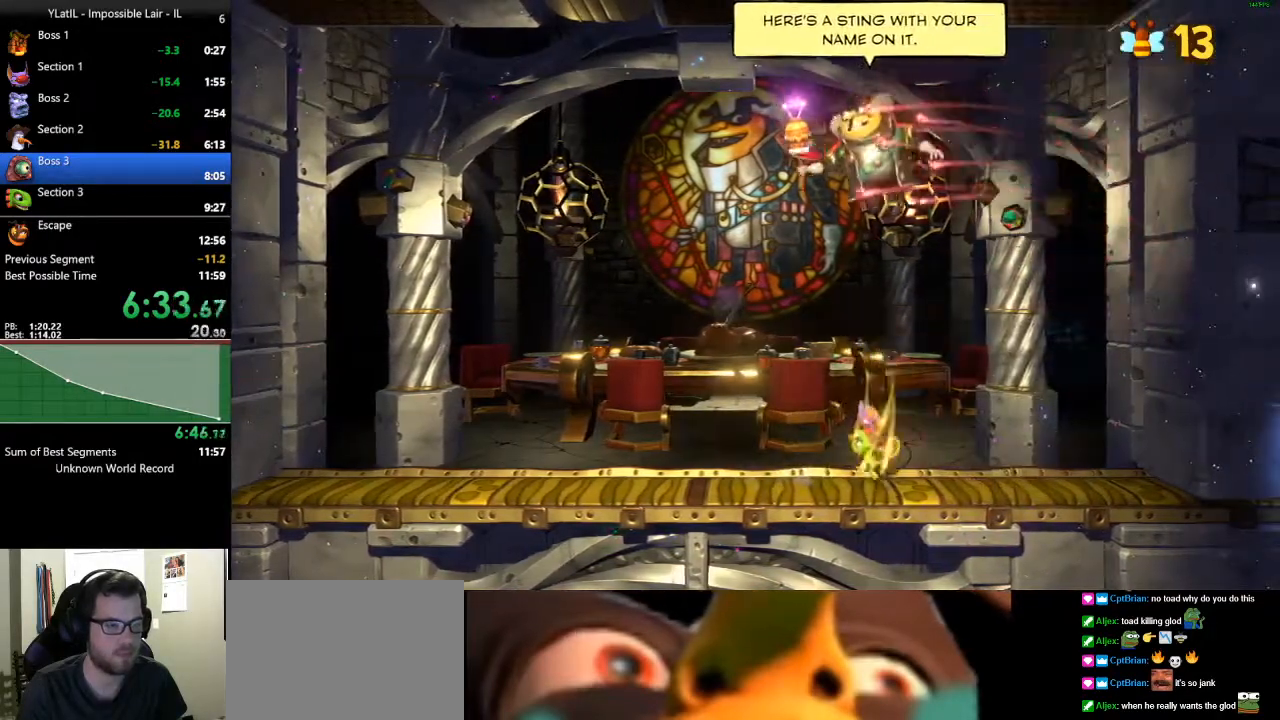
{"buttons": ["A"], "left_stick": "right", "right_stick": "center", "events": [[217, "X", "down"], [300, "X", "up"], [400, "left_stick", "right"], [417, "A", "down"]]}